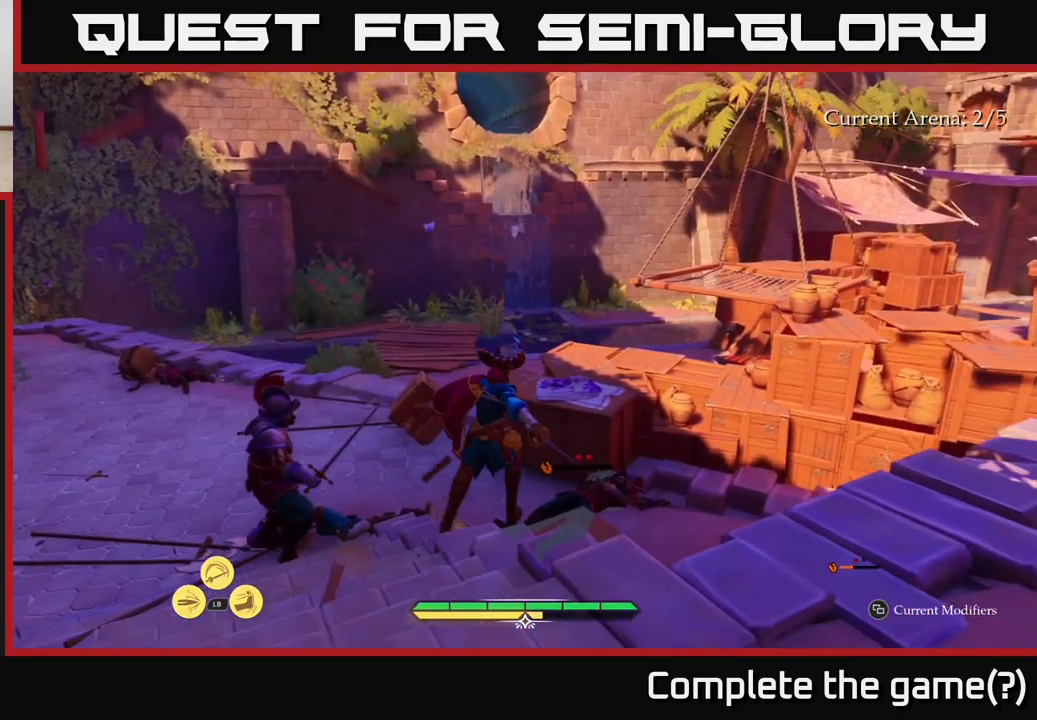
Gameplay with a controller (Xbox layout); each line is a JSON object with the inputs held at the frame after it. "events" lists button and stick changes between this image and that frame as [ms after this image, input, new state], when the widget could be followed in between.
{"buttons": [], "left_stick": "up-right", "right_stick": "center", "events": [[83, "X", "up"], [317, "X", "down"], [383, "X", "up"]]}
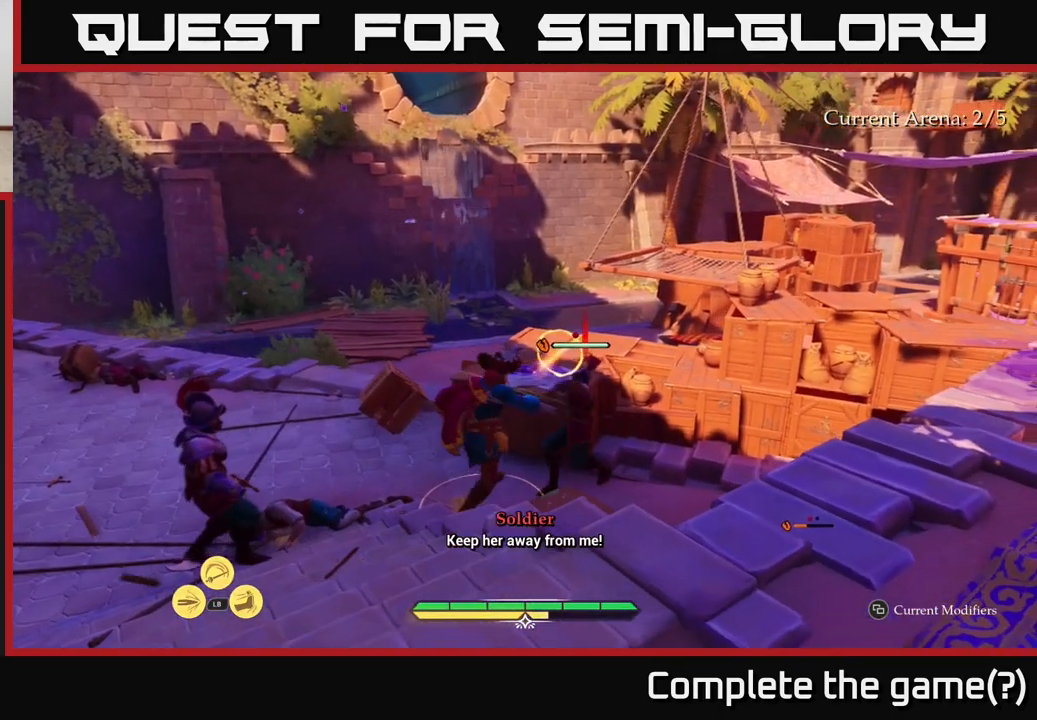
{"buttons": [], "left_stick": "up-right", "right_stick": "center", "events": [[50, "X", "down"], [117, "X", "up"], [350, "X", "down"], [383, "X", "up"]]}
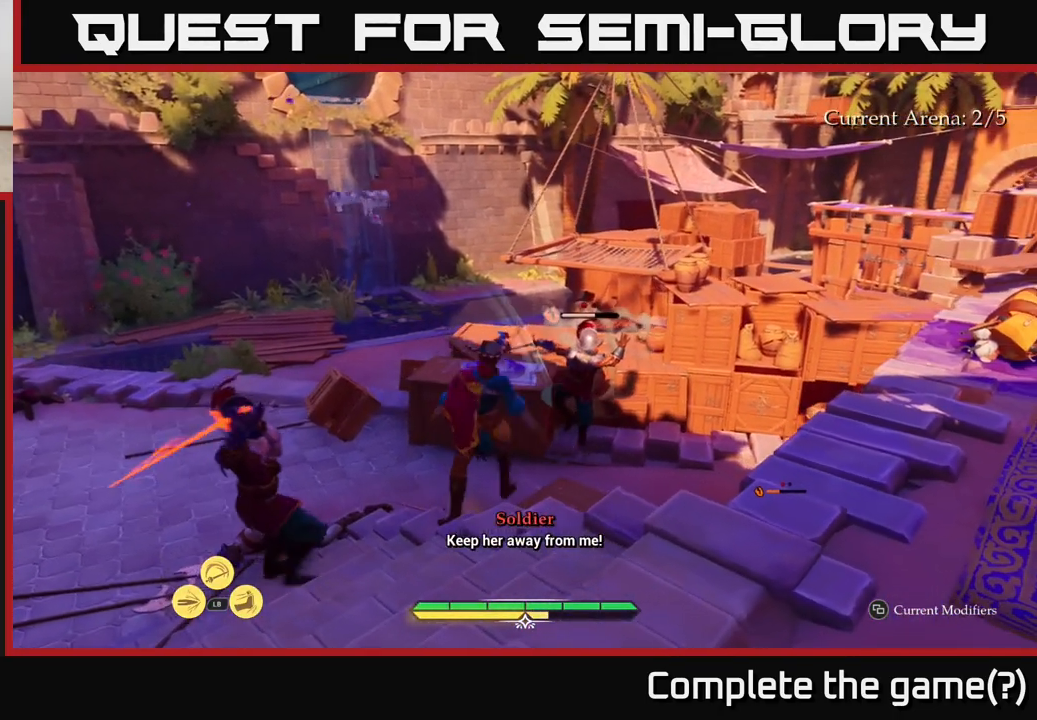
{"buttons": [], "left_stick": "center", "right_stick": "center", "events": [[233, "B", "down"], [250, "left_stick", "left"], [300, "B", "up"], [483, "left_stick", "center"]]}
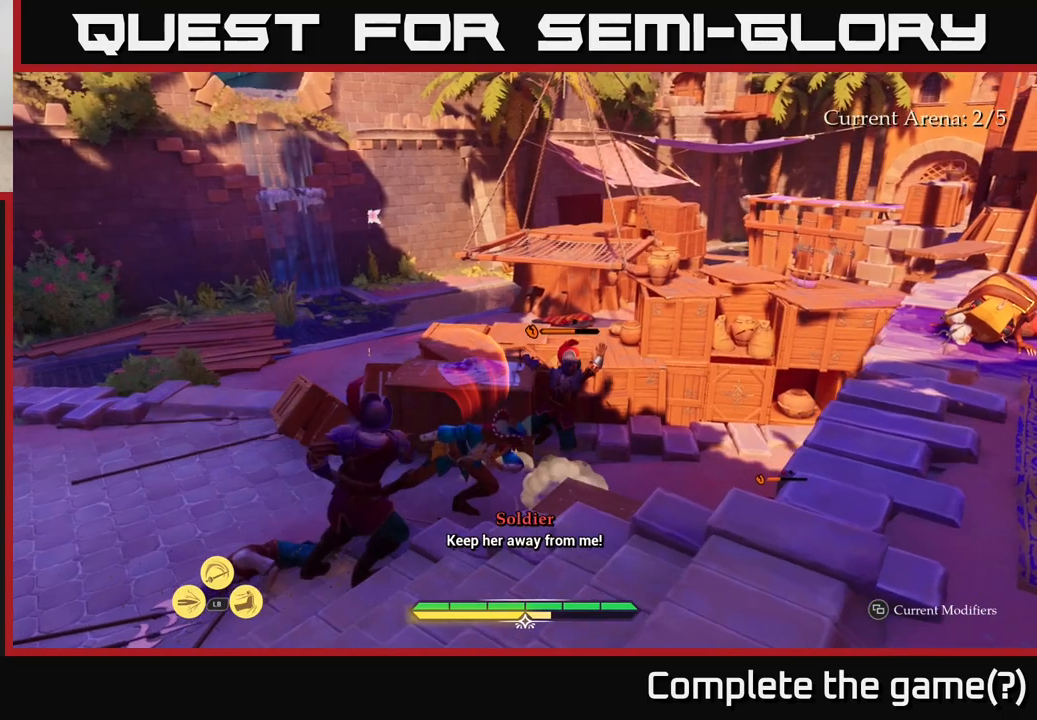
{"buttons": ["R2"], "left_stick": "down-right", "right_stick": "center", "events": [[183, "left_stick", "right"], [433, "left_stick", "down-right"], [500, "R2", "down"]]}
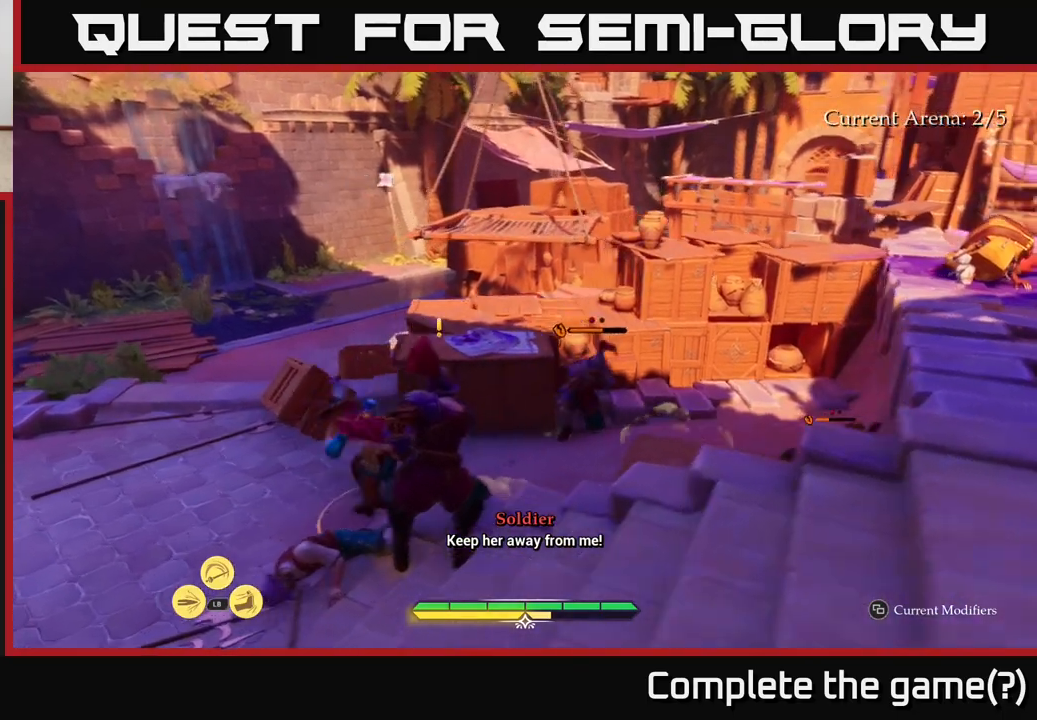
{"buttons": [], "left_stick": "right", "right_stick": "center", "events": [[100, "R2", "up"], [383, "left_stick", "right"]]}
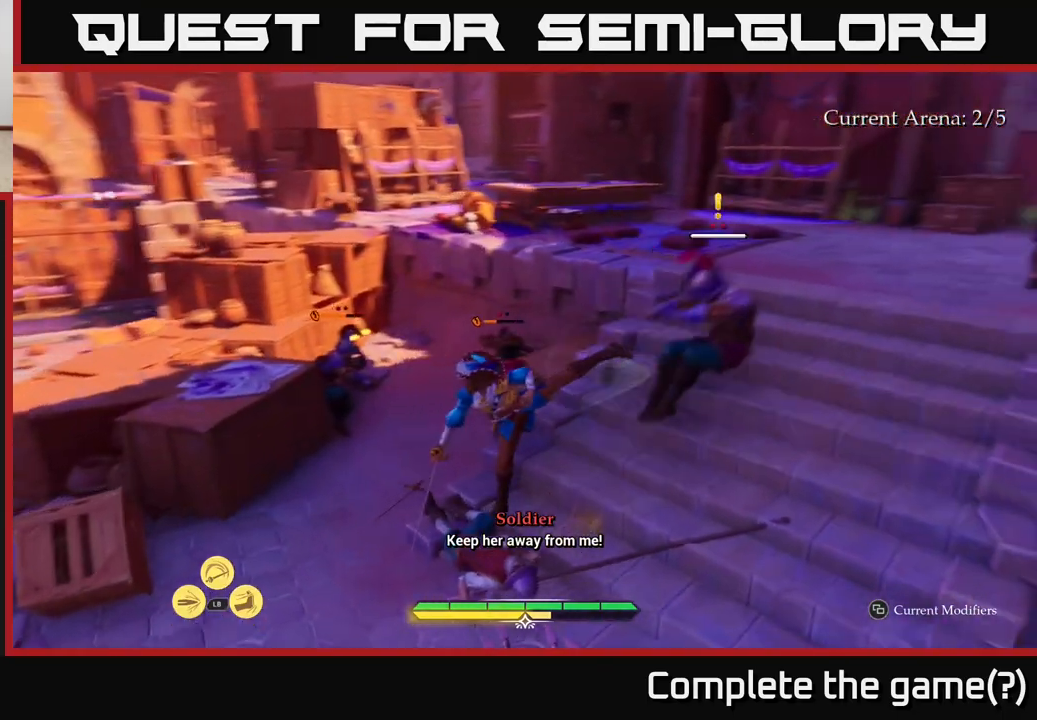
{"buttons": [], "left_stick": "up-left", "right_stick": "center", "events": [[83, "left_stick", "up-left"], [300, "X", "down"], [417, "X", "up"]]}
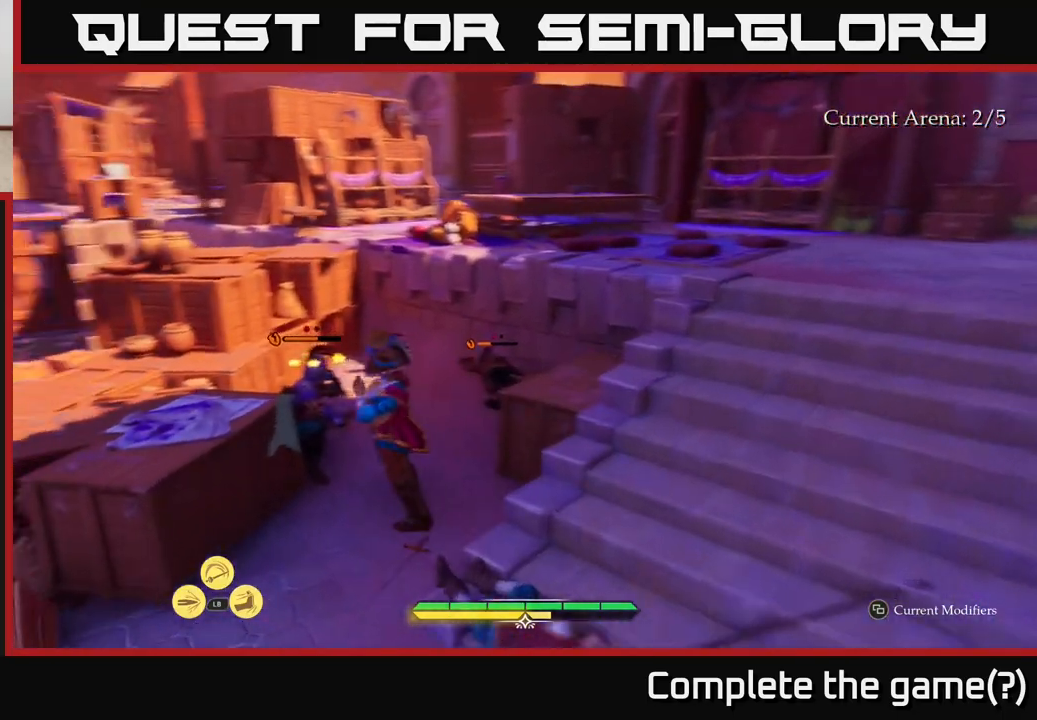
{"buttons": [], "left_stick": "up", "right_stick": "center", "events": [[150, "X", "down"], [200, "left_stick", "up"], [233, "X", "up"], [333, "X", "down"], [400, "X", "up"]]}
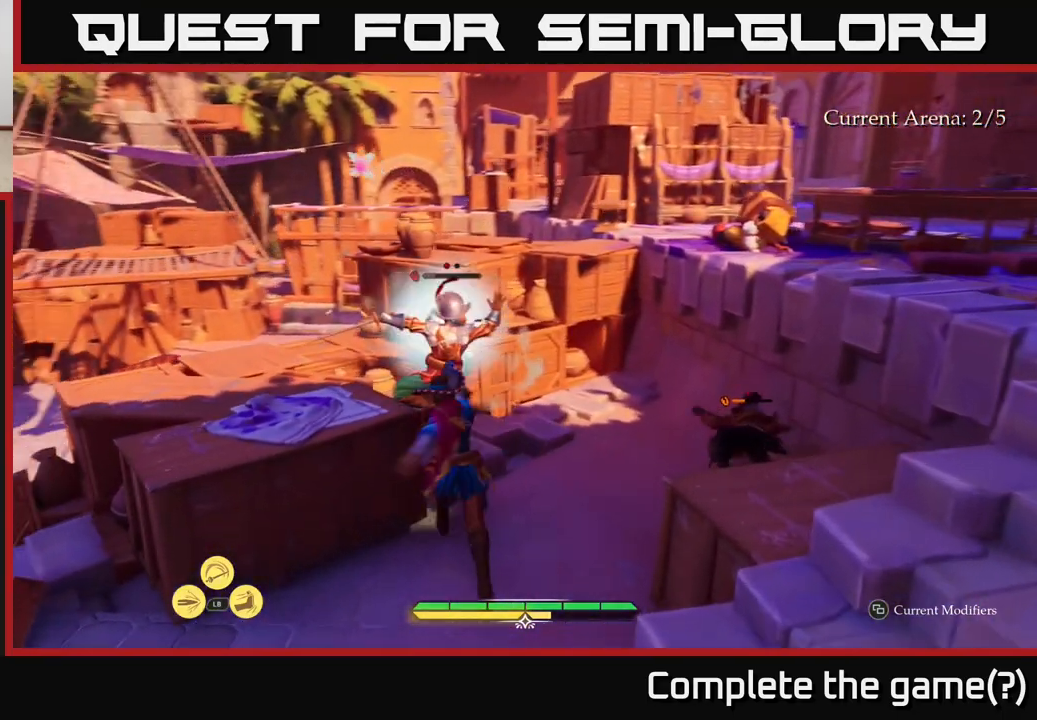
{"buttons": ["X"], "left_stick": "right", "right_stick": "center", "events": [[67, "X", "down"], [200, "X", "up"], [233, "left_stick", "up-right"], [367, "left_stick", "right"], [483, "X", "down"]]}
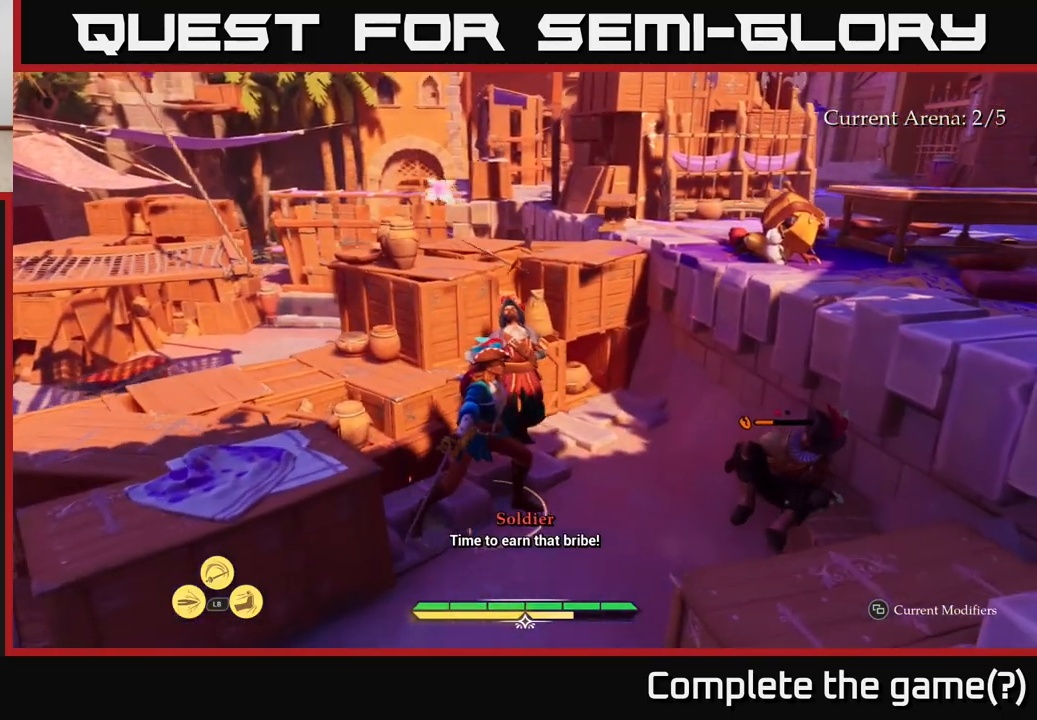
{"buttons": [], "left_stick": "center", "right_stick": "center", "events": [[100, "X", "up"], [500, "left_stick", "center"]]}
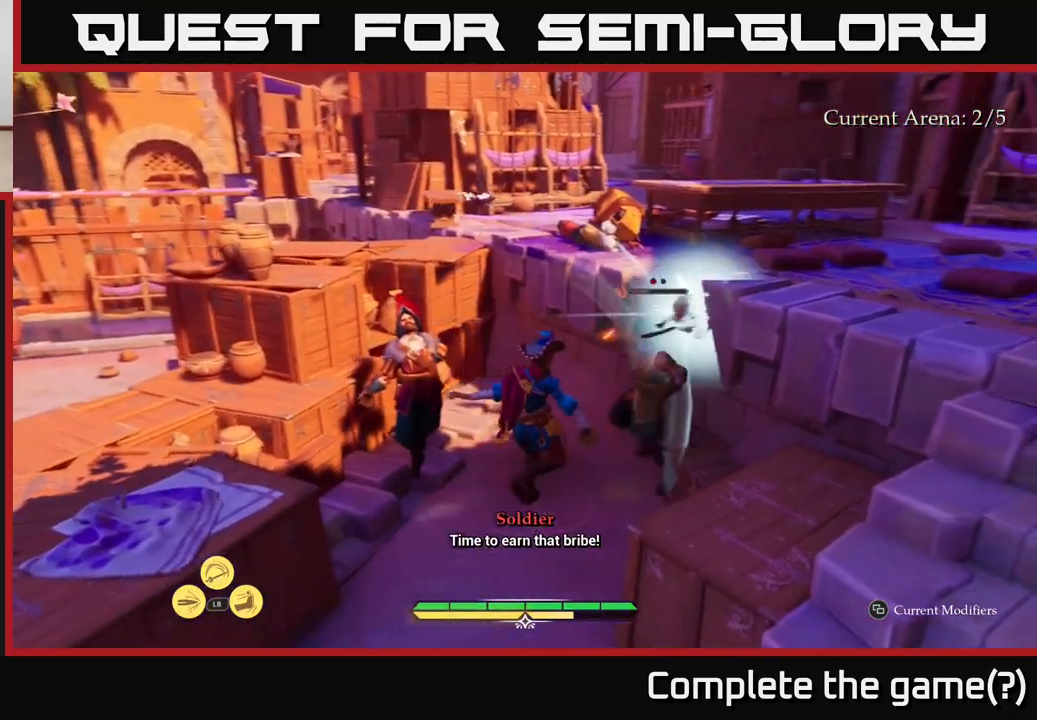
{"buttons": [], "left_stick": "center", "right_stick": "center", "events": [[17, "X", "down"], [100, "X", "up"]]}
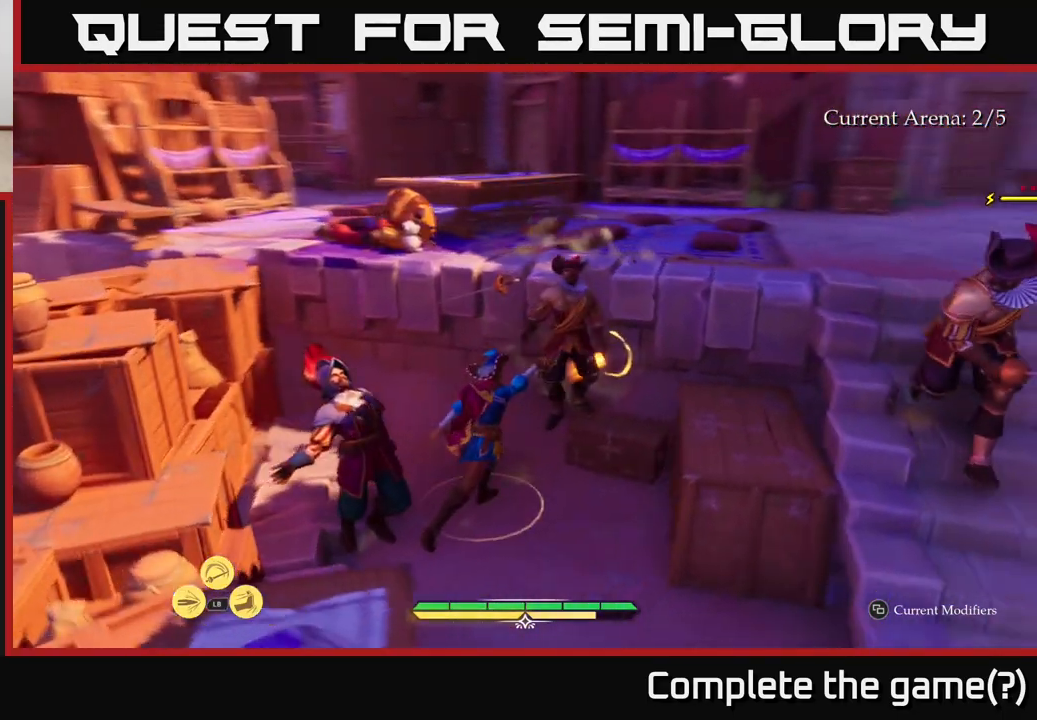
{"buttons": [], "left_stick": "right", "right_stick": "center", "events": [[17, "left_stick", "down-right"], [467, "left_stick", "right"]]}
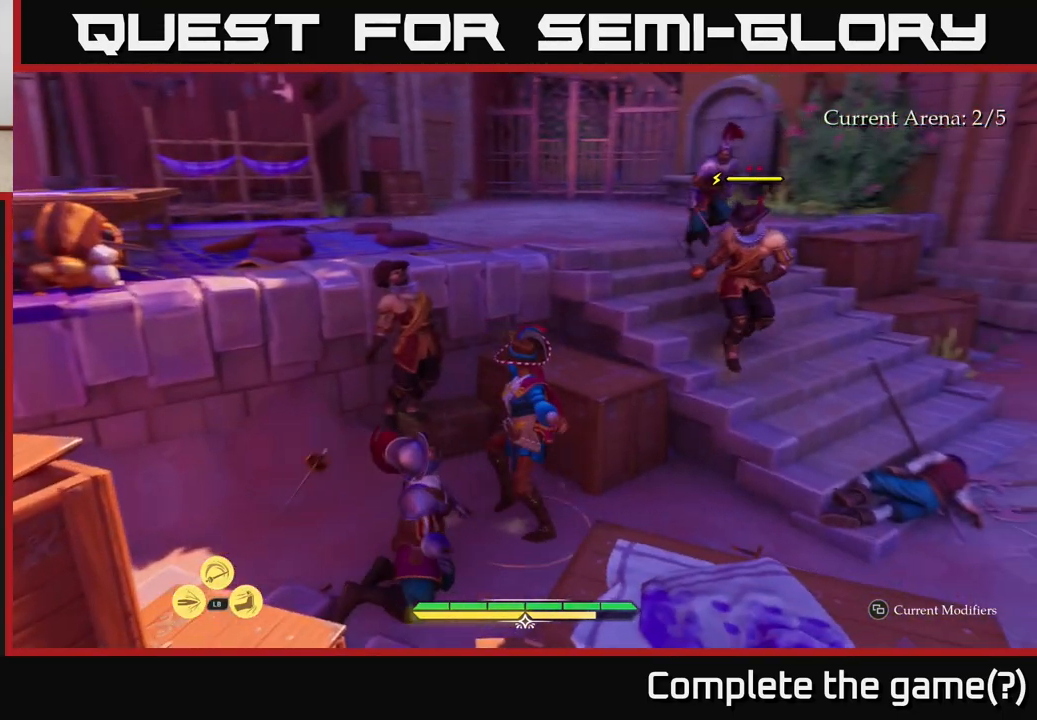
{"buttons": [], "left_stick": "right", "right_stick": "center", "events": [[167, "X", "down"], [233, "X", "up"]]}
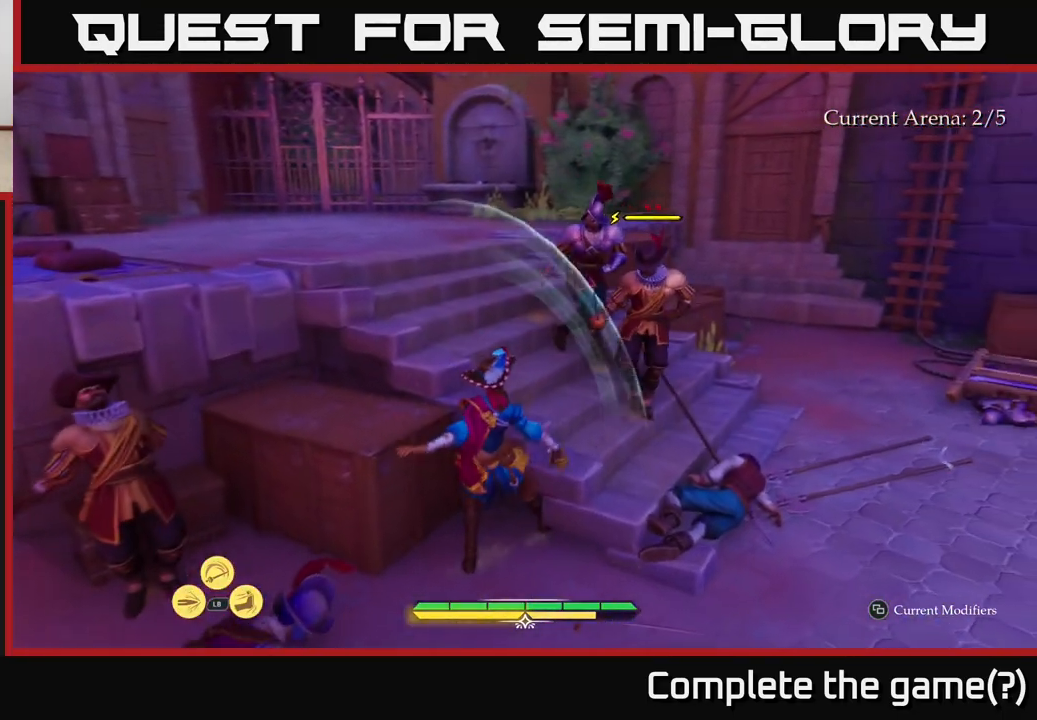
{"buttons": [], "left_stick": "down-right", "right_stick": "center", "events": [[167, "left_stick", "center"], [350, "left_stick", "right"], [450, "left_stick", "down-right"]]}
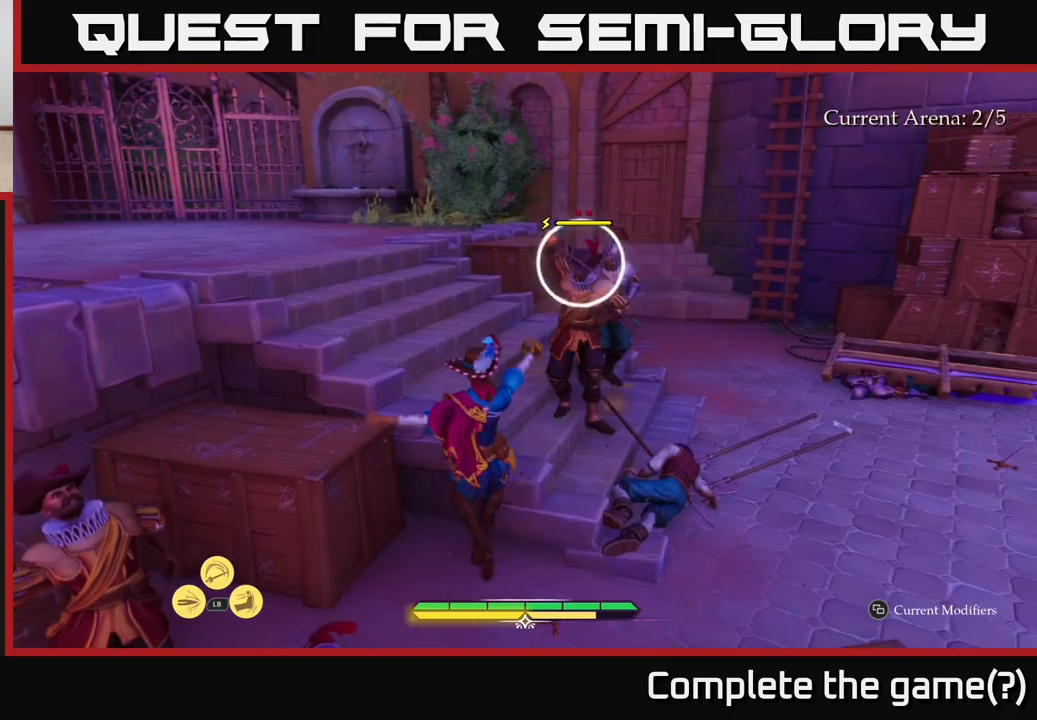
{"buttons": [], "left_stick": "right", "right_stick": "center", "events": [[300, "B", "down"], [333, "left_stick", "right"], [383, "B", "up"]]}
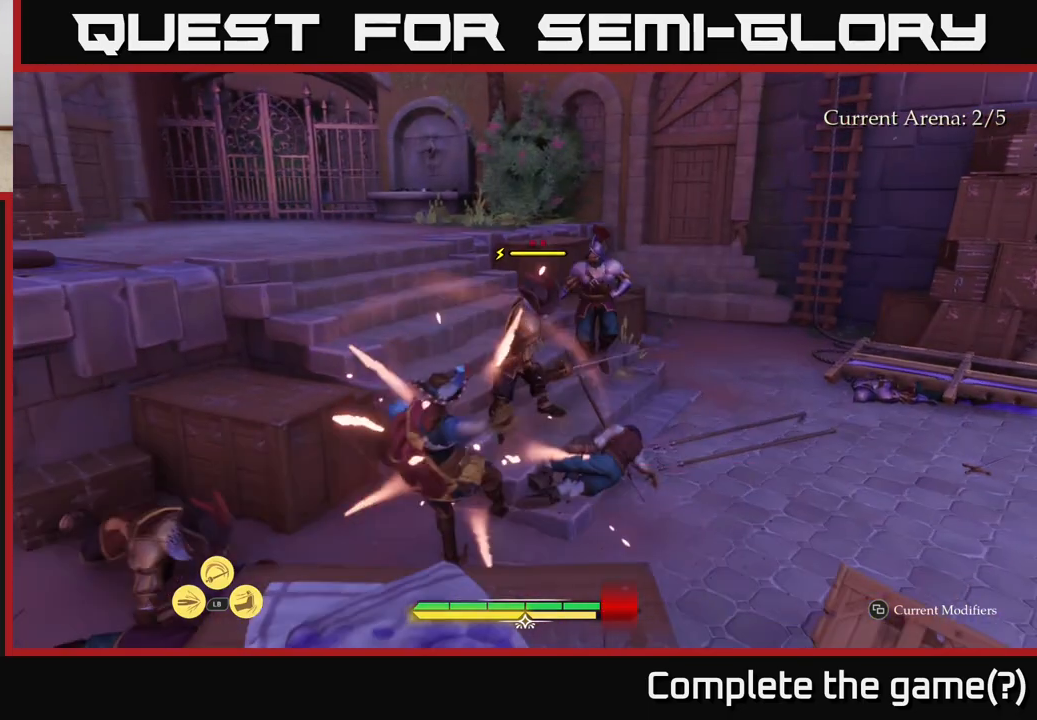
{"buttons": [], "left_stick": "right", "right_stick": "center", "events": [[283, "B", "down"], [367, "B", "up"]]}
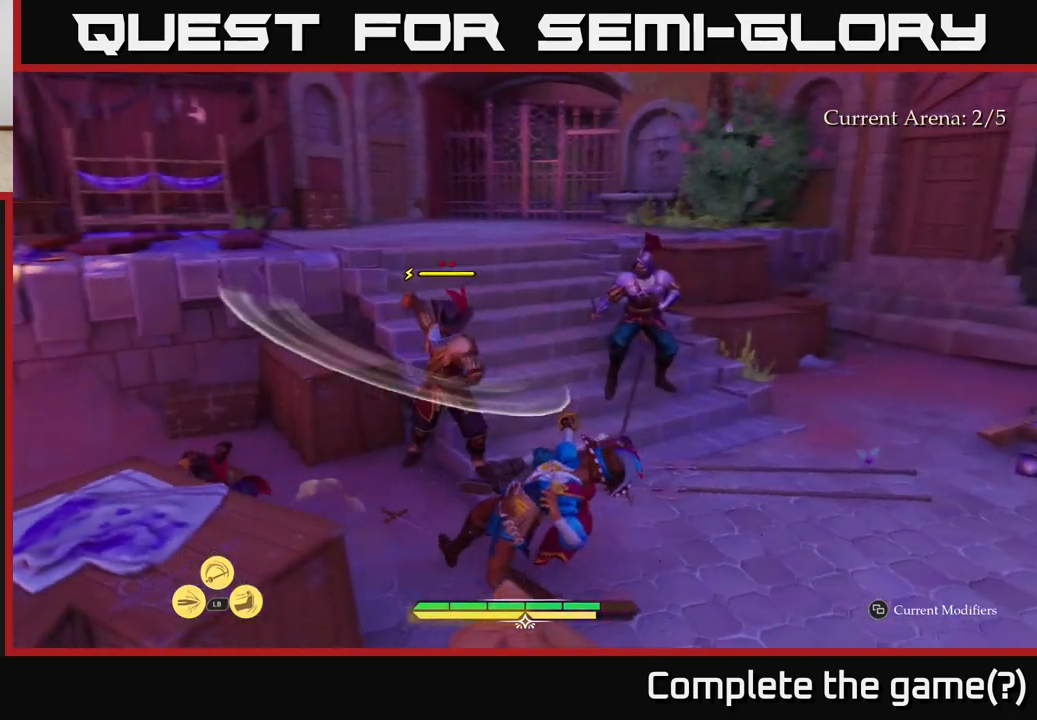
{"buttons": ["X"], "left_stick": "up-right", "right_stick": "center", "events": [[183, "left_stick", "center"], [350, "left_stick", "up-right"], [467, "X", "down"]]}
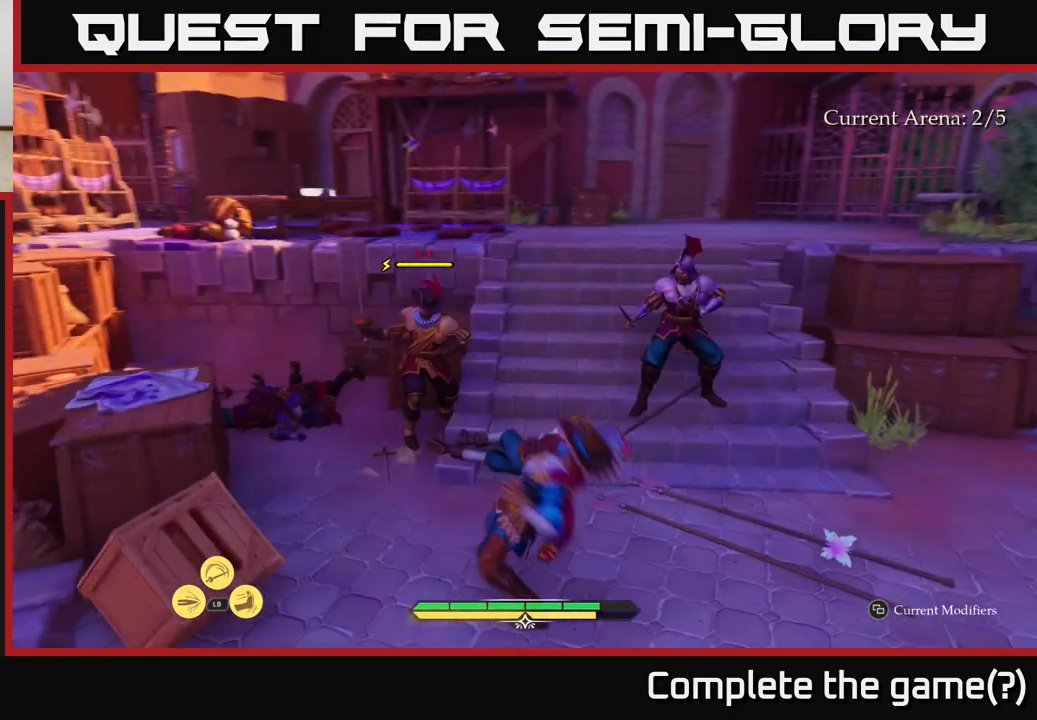
{"buttons": [], "left_stick": "right", "right_stick": "center", "events": [[17, "X", "up"], [367, "X", "down"], [367, "left_stick", "right"], [433, "X", "up"]]}
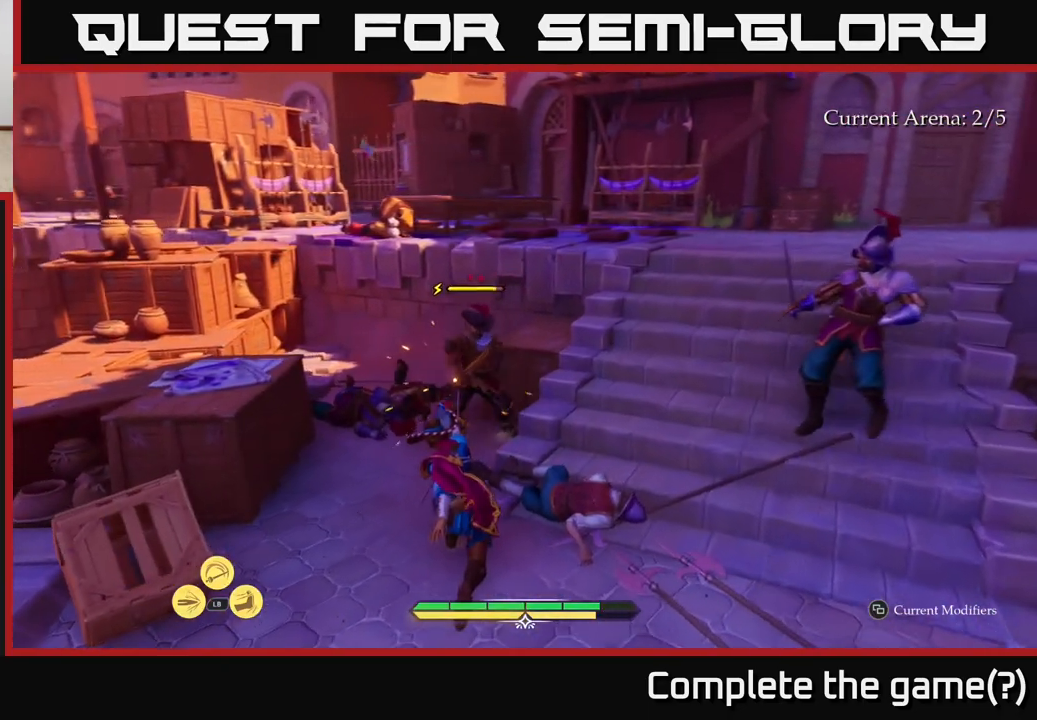
{"buttons": ["L1"], "left_stick": "center", "right_stick": "center", "events": [[17, "left_stick", "center"], [250, "L1", "down"], [433, "Y", "down"], [483, "Y", "up"]]}
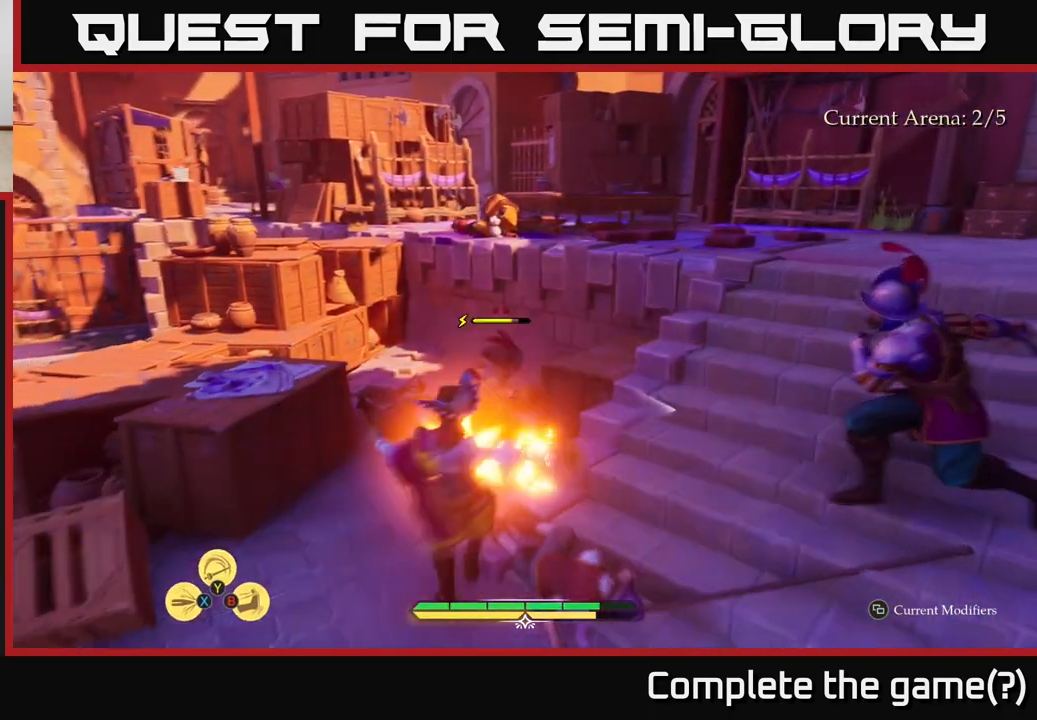
{"buttons": ["L1"], "left_stick": "up-right", "right_stick": "center", "events": [[417, "left_stick", "up-right"], [450, "Y", "down"], [500, "Y", "up"]]}
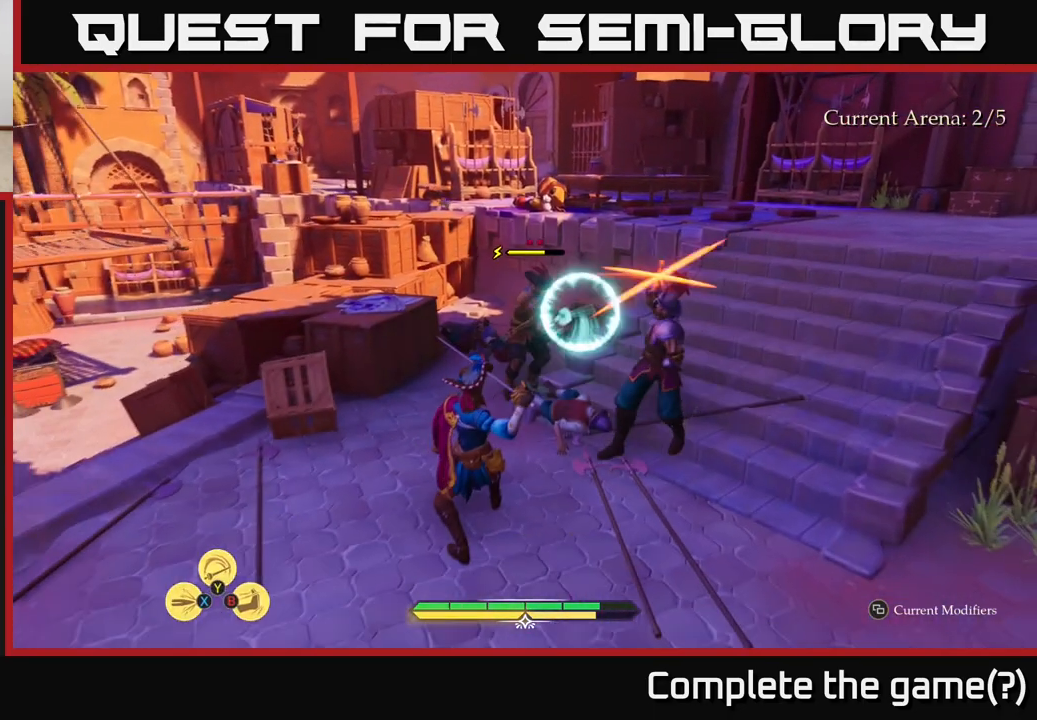
{"buttons": ["Y", "L1"], "left_stick": "up", "right_stick": "center", "events": [[33, "left_stick", "up"], [150, "Y", "down"], [217, "Y", "up"], [467, "Y", "down"]]}
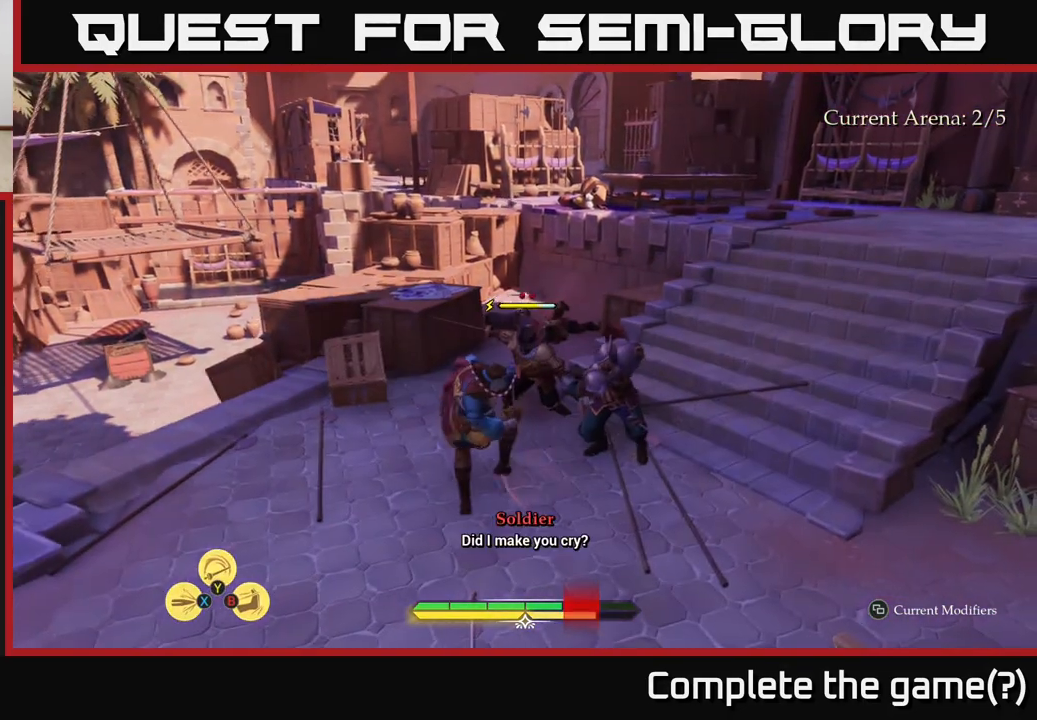
{"buttons": ["L1"], "left_stick": "up-right", "right_stick": "center", "events": [[50, "Y", "up"], [100, "L1", "up"], [100, "left_stick", "up-right"], [383, "L1", "down"]]}
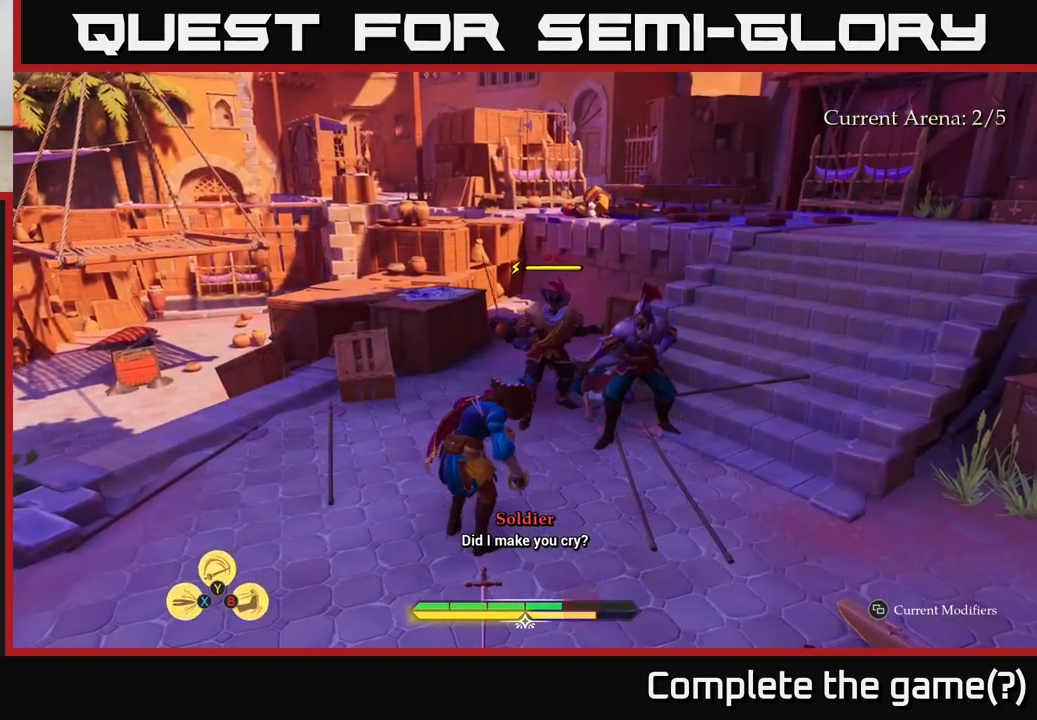
{"buttons": ["L1"], "left_stick": "up-right", "right_stick": "center", "events": [[83, "Y", "down"], [150, "Y", "up"], [383, "Y", "down"], [450, "Y", "up"]]}
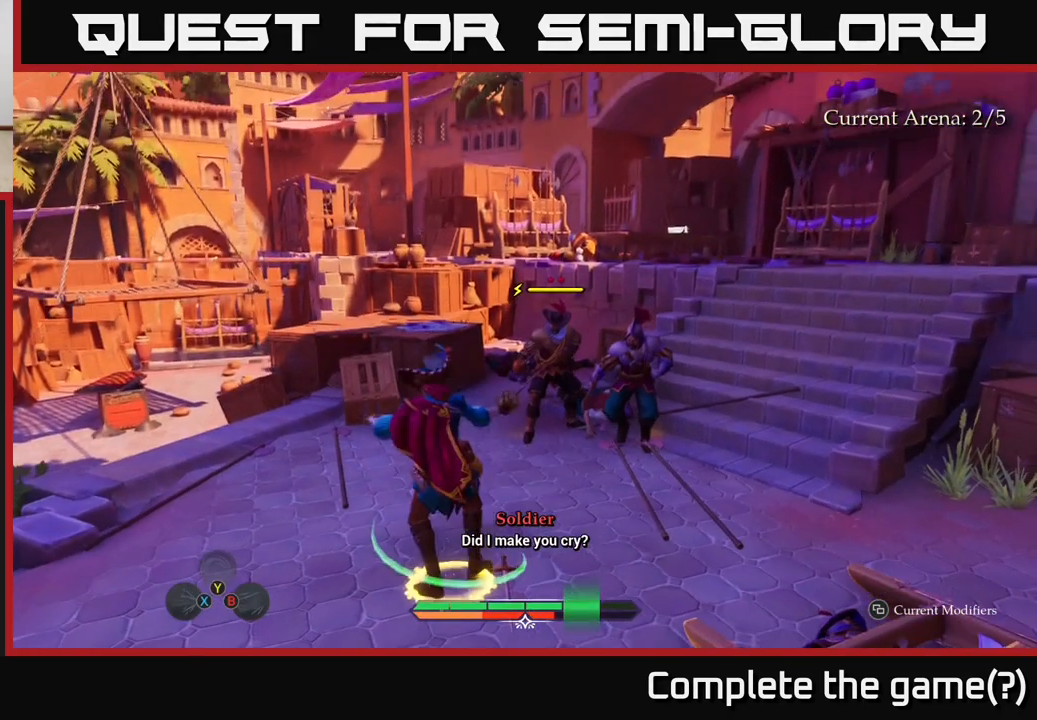
{"buttons": [], "left_stick": "up-right", "right_stick": "center", "events": [[67, "Y", "down"], [117, "Y", "up"], [367, "L1", "up"]]}
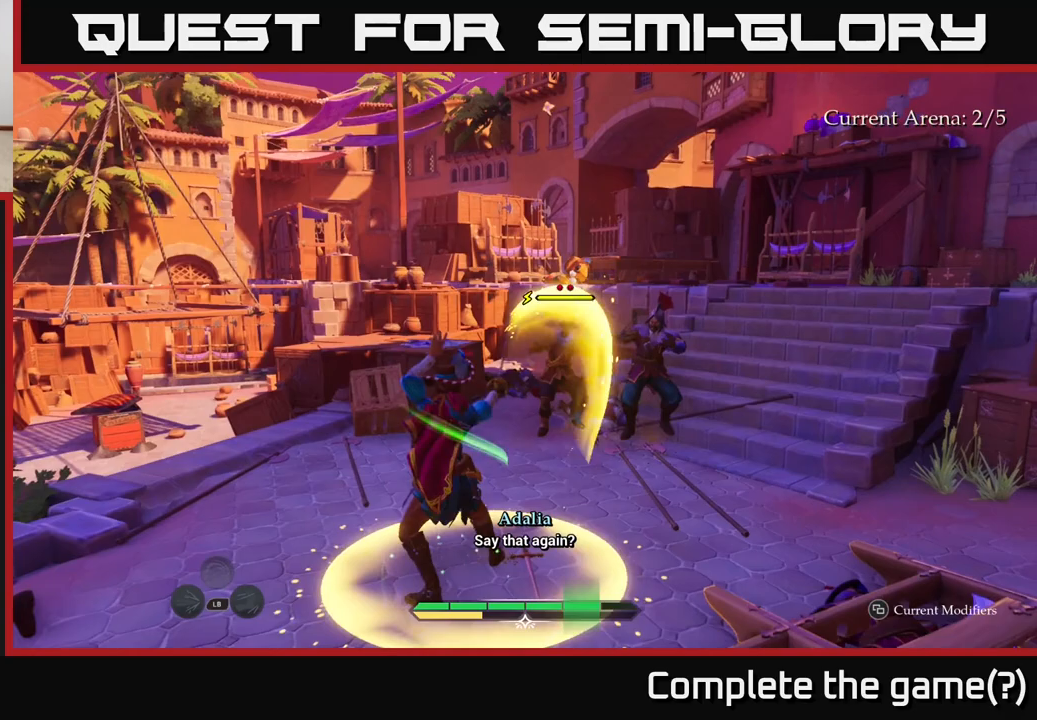
{"buttons": [], "left_stick": "center", "right_stick": "center", "events": [[17, "left_stick", "center"]]}
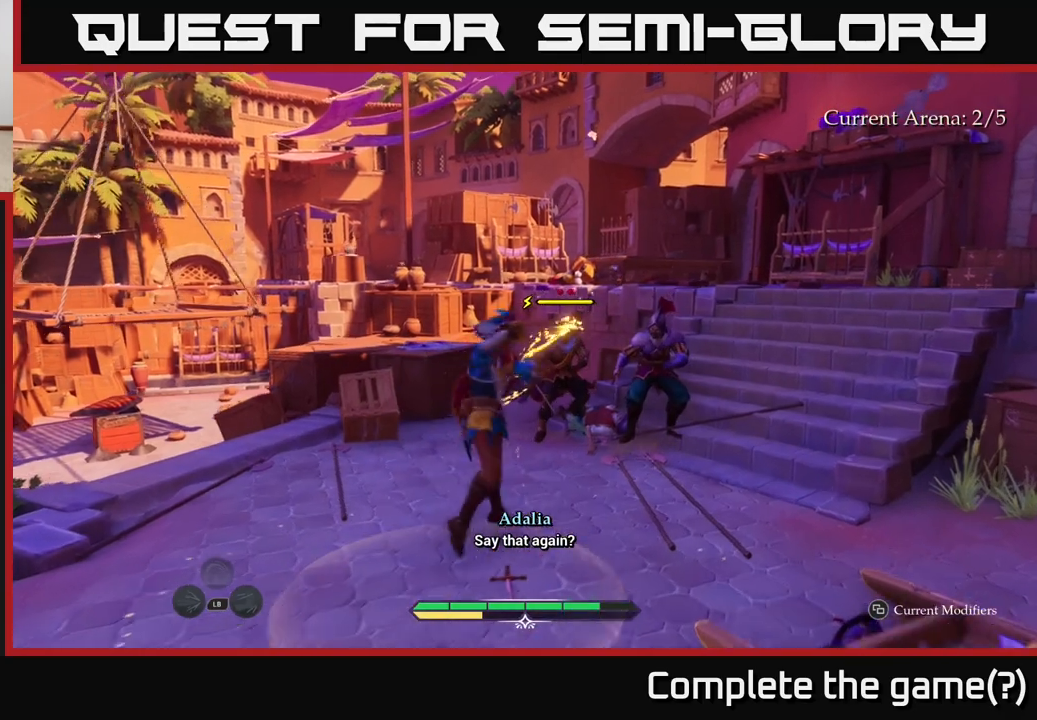
{"buttons": [], "left_stick": "up-right", "right_stick": "center", "events": [[483, "left_stick", "up-right"]]}
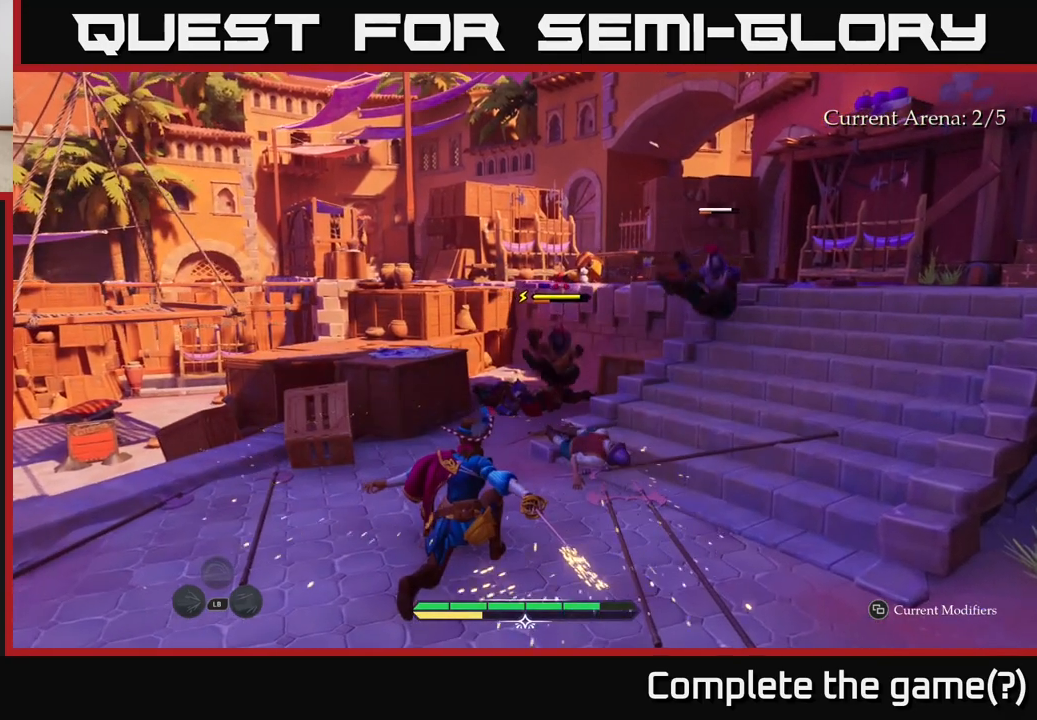
{"buttons": ["L2"], "left_stick": "up-right", "right_stick": "center", "events": [[133, "left_stick", "up"], [367, "L2", "down"], [417, "X", "down"], [450, "left_stick", "up-right"], [500, "X", "up"]]}
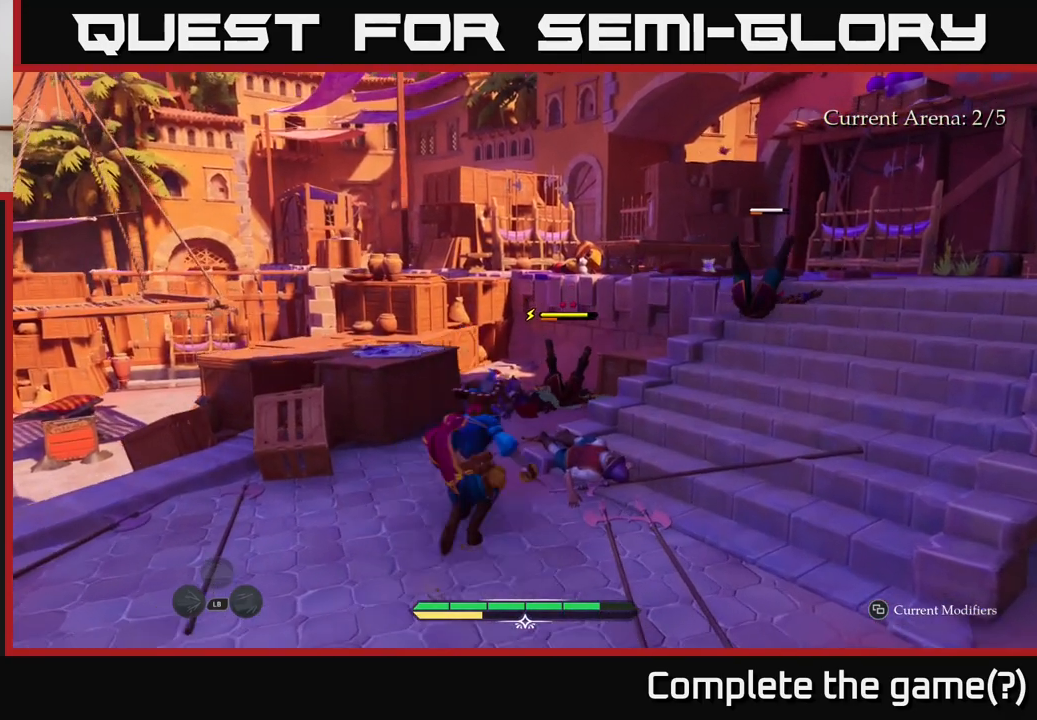
{"buttons": [], "left_stick": "up-right", "right_stick": "center", "events": [[17, "L2", "up"], [300, "X", "down"], [400, "X", "up"]]}
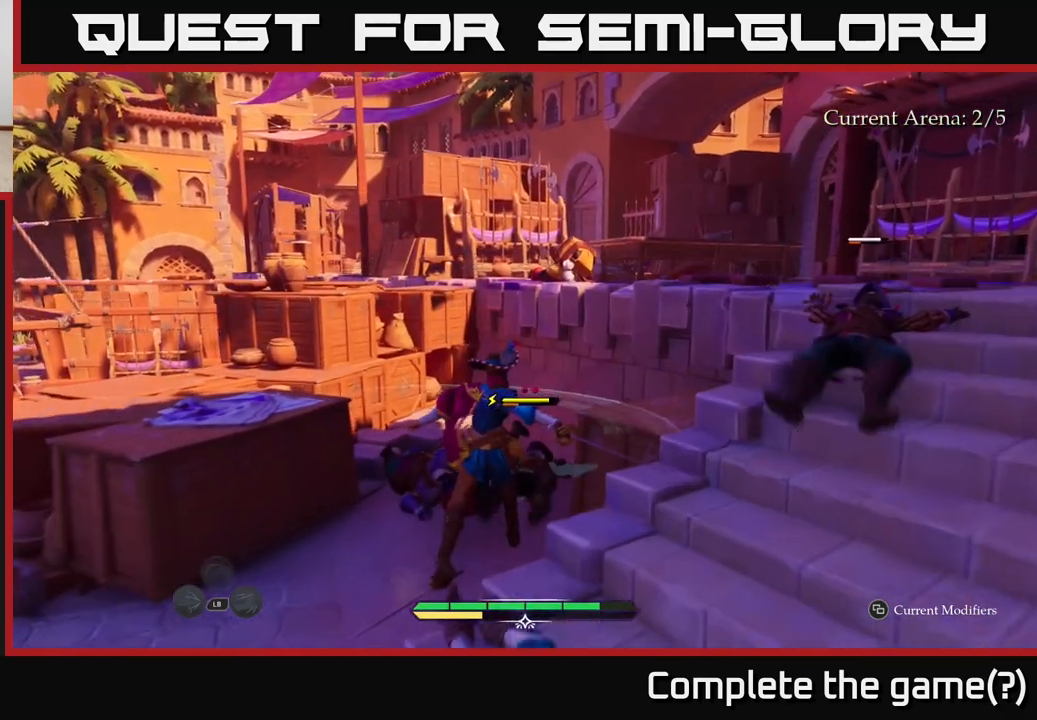
{"buttons": ["X"], "left_stick": "center", "right_stick": "center", "events": [[17, "X", "down"], [67, "left_stick", "center"], [100, "X", "up"], [217, "X", "down"], [317, "X", "up"], [433, "X", "down"]]}
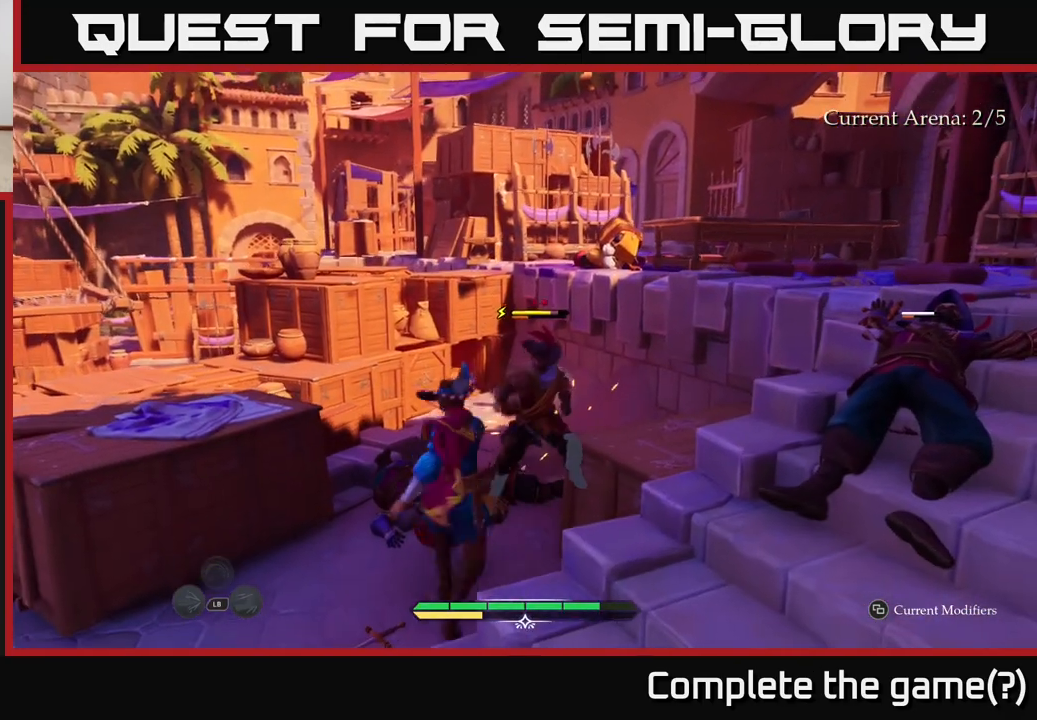
{"buttons": [], "left_stick": "center", "right_stick": "center", "events": [[67, "X", "up"], [133, "X", "down"], [233, "X", "up"], [350, "X", "down"], [450, "X", "up"]]}
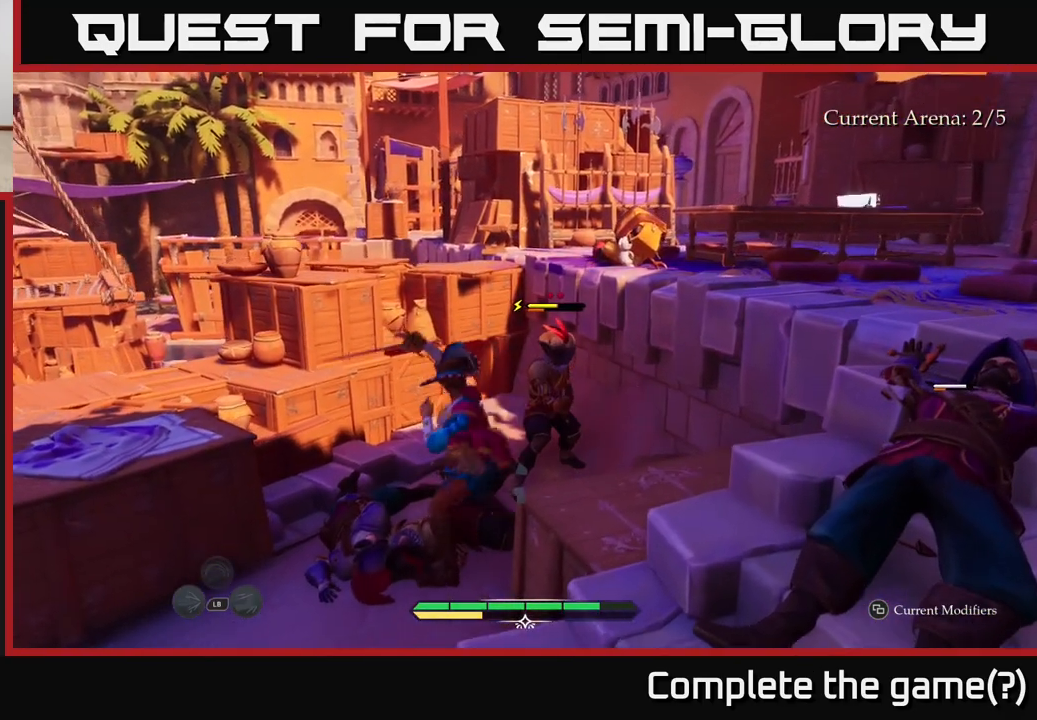
{"buttons": [], "left_stick": "center", "right_stick": "center", "events": []}